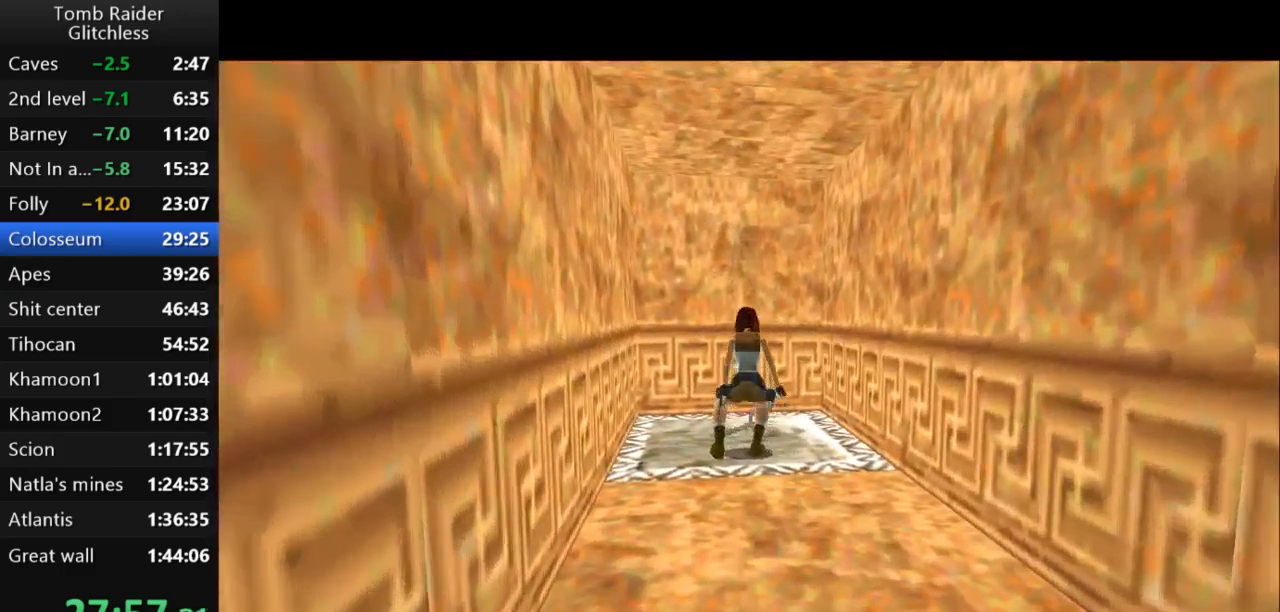
Gameplay with keyboard; each line is a JSON object with the keys held at the frame after it. "events" lists presses ("down") and releases ("up") of "action", "action2", "down", "guns", "inv", "jump", "left", "look", "lstep", "right", "roll", "roll2", "rstep", "up" and "walk" between this image and that frame as [ms after this image, input, new state], when the widget could be followed in between. No other keys are recorded. Mouse input is not recorded. Key names are as the overlay labels them; some are game actions (e.g. jump) rather than physical keys.
{"keys": ["action2", "right"], "events": [[200, "right", "down"], [233, "up", "up"], [400, "action2", "down"]]}
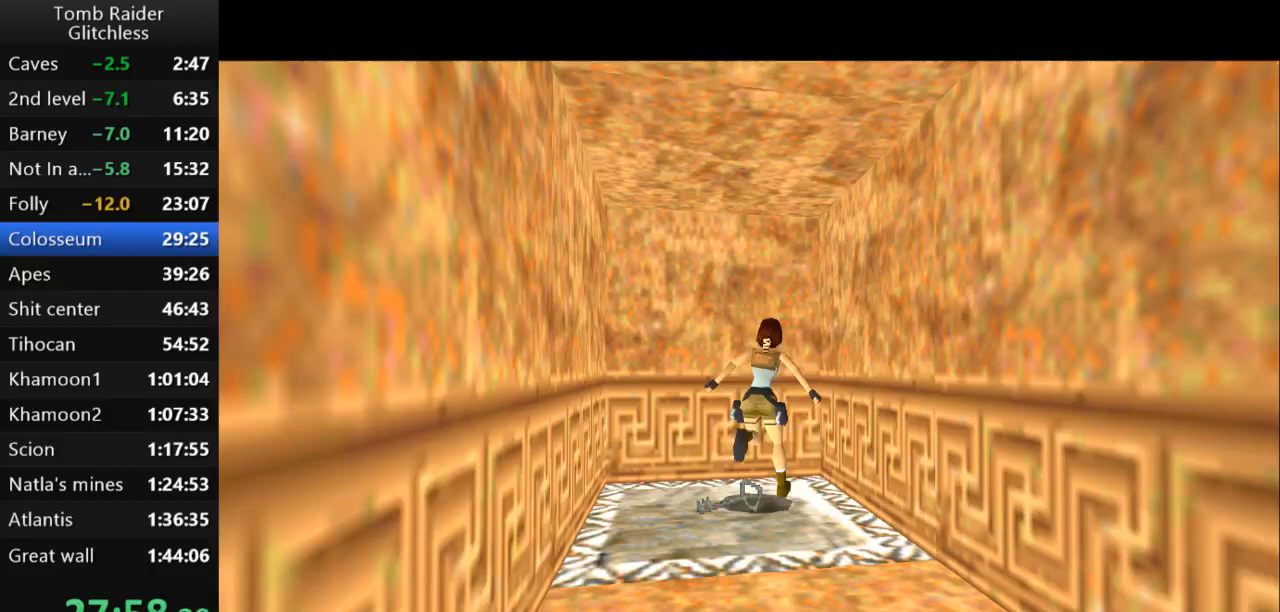
{"keys": ["action2", "right"], "events": []}
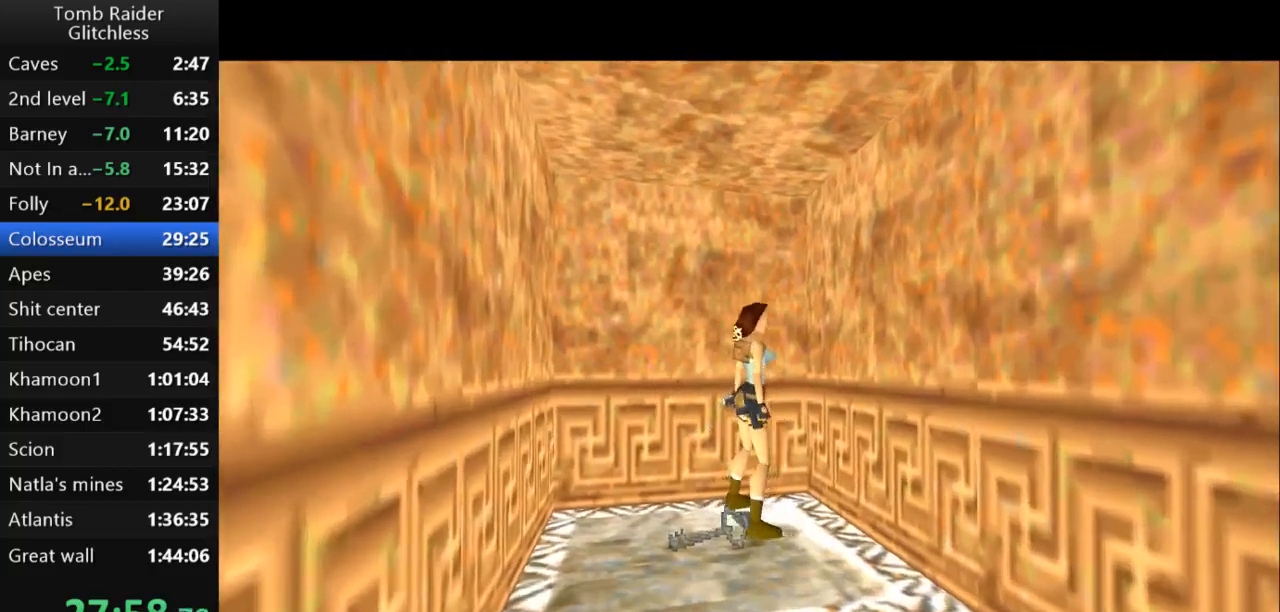
{"keys": ["action2"], "events": [[333, "right", "up"]]}
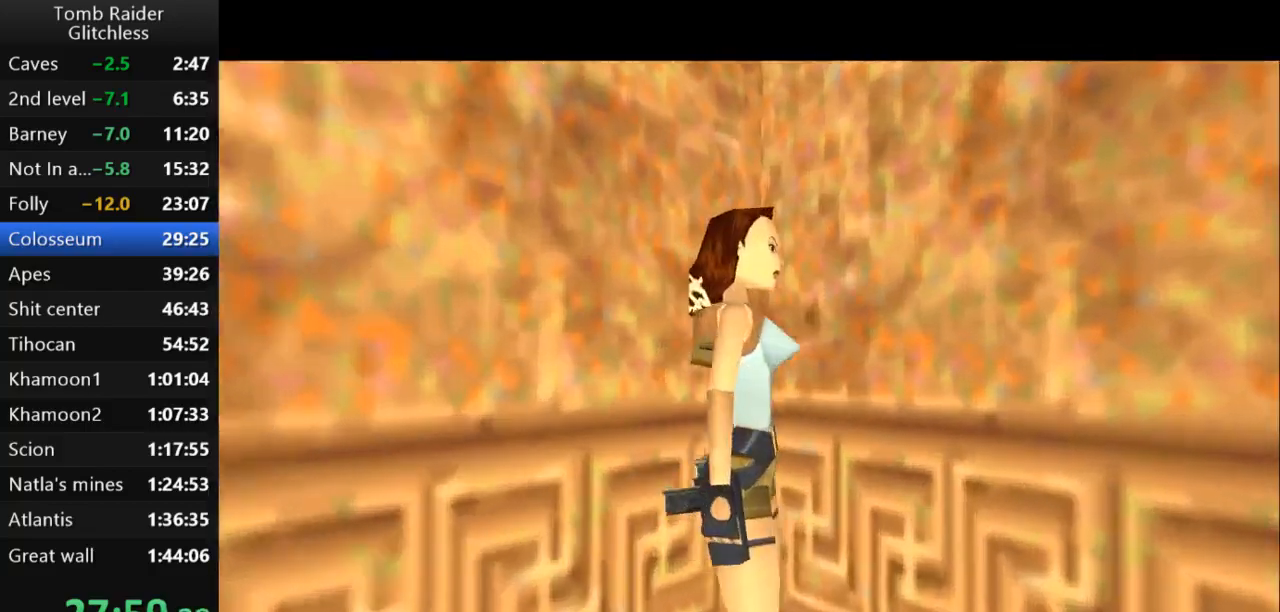
{"keys": ["action2", "right"], "events": [[67, "rstep", "down"], [267, "rstep", "up"], [367, "right", "down"]]}
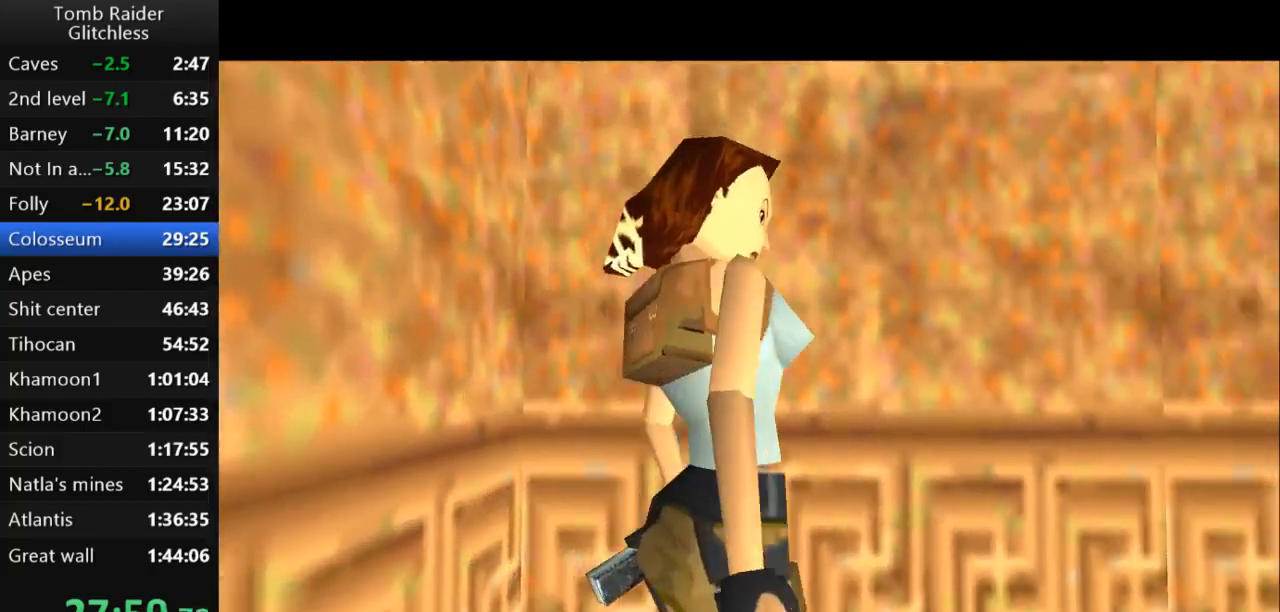
{"keys": ["action2"], "events": [[333, "right", "up"]]}
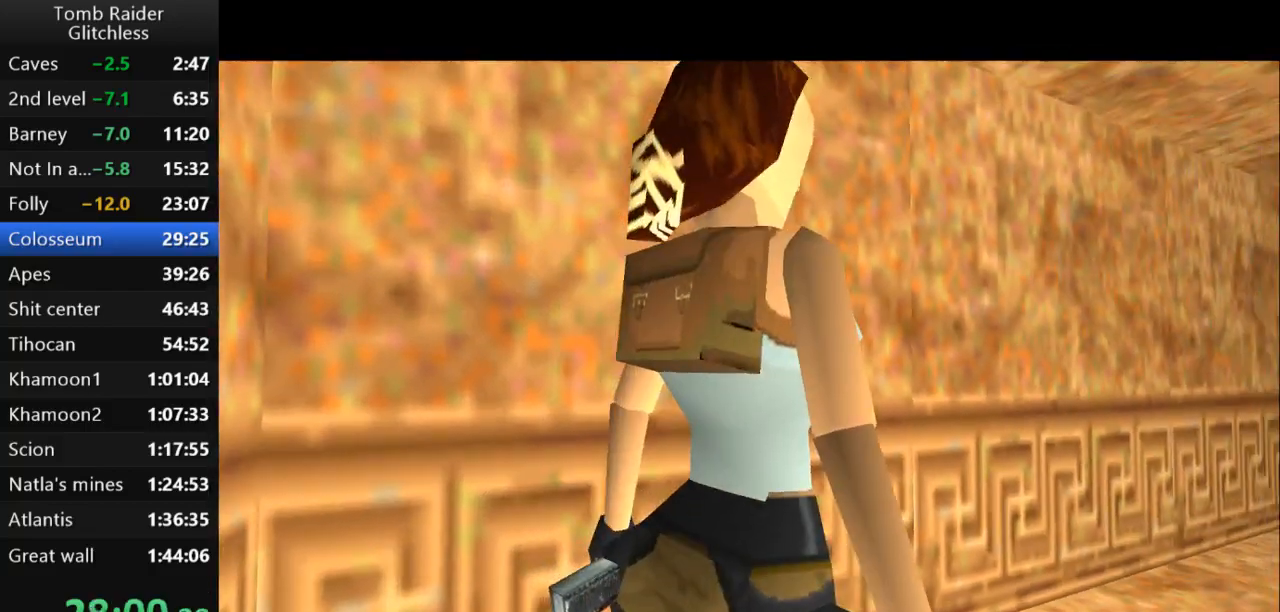
{"keys": [], "events": [[400, "action2", "up"]]}
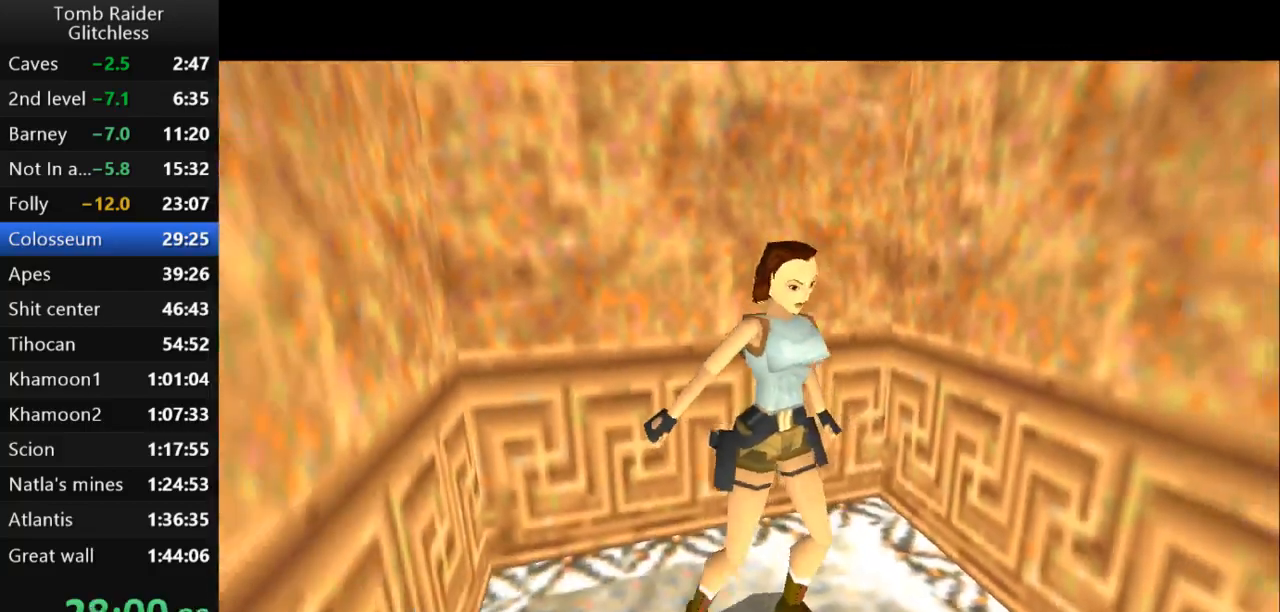
{"keys": ["up"], "events": [[200, "up", "down"]]}
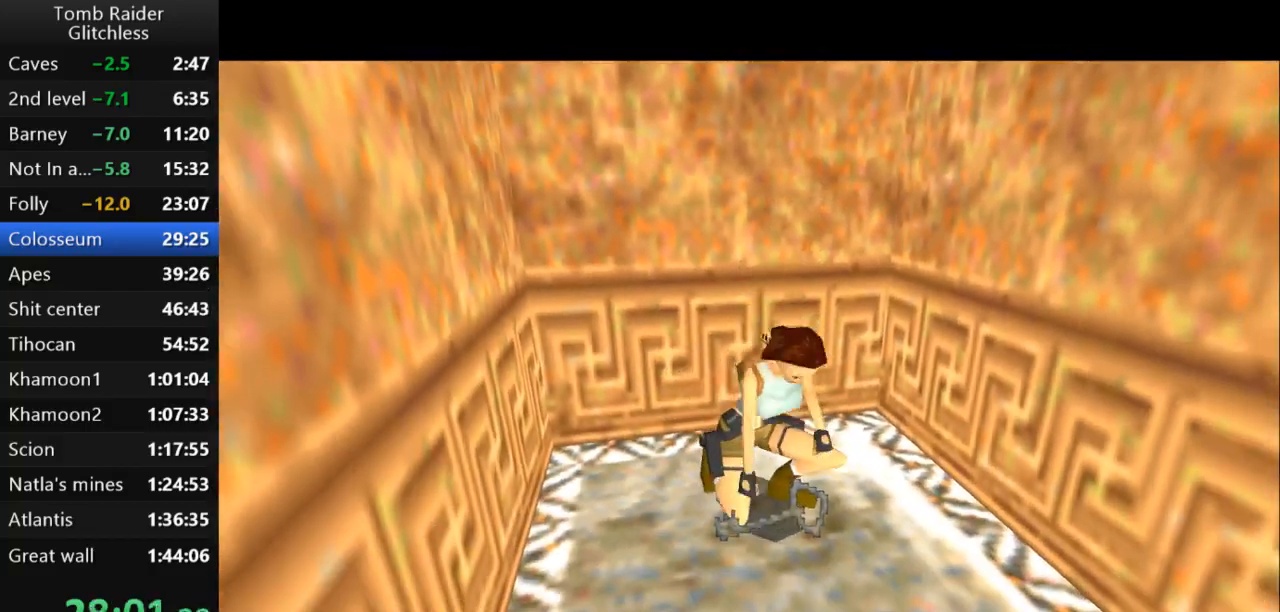
{"keys": ["up"], "events": []}
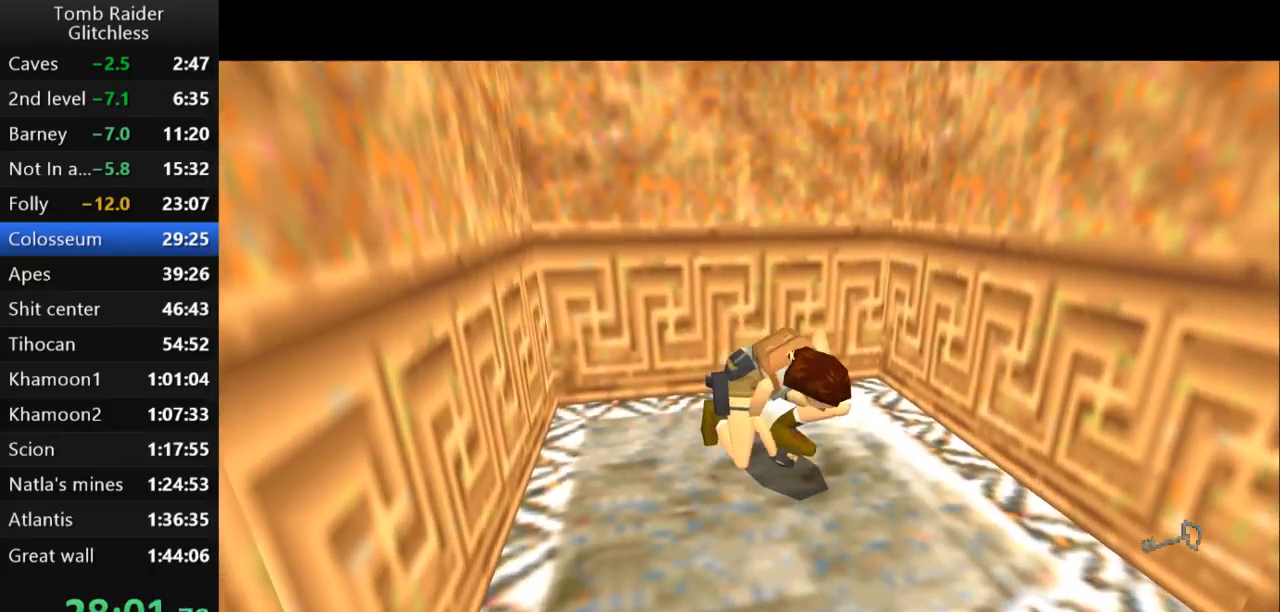
{"keys": ["up"], "events": []}
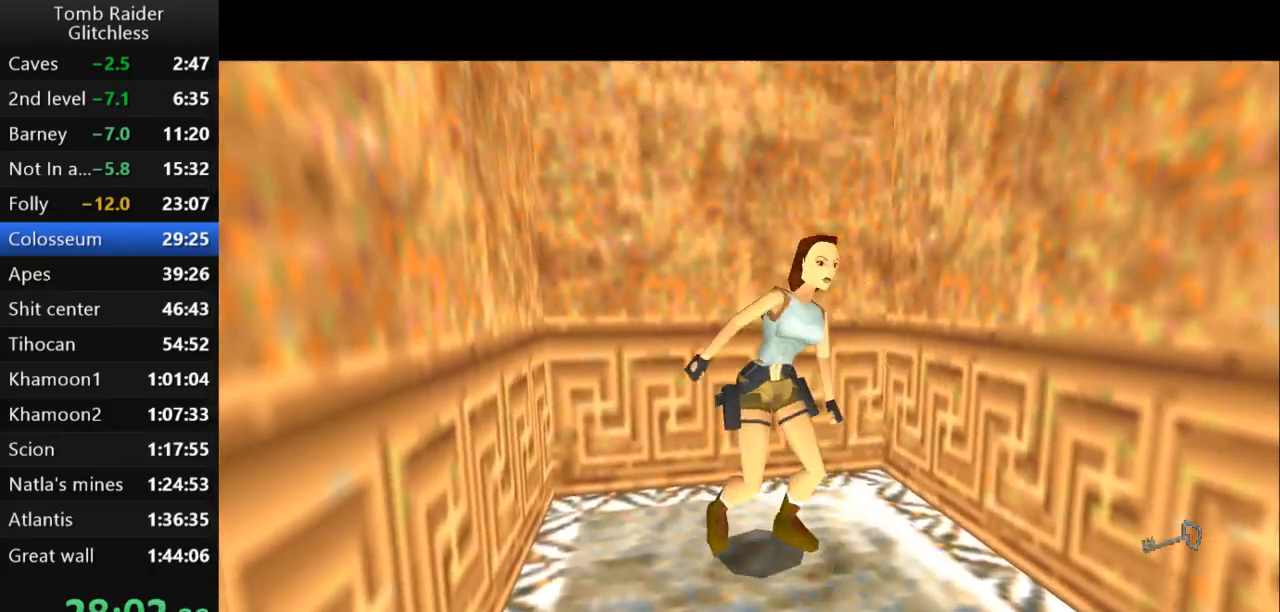
{"keys": ["right", "up"], "events": [[433, "right", "down"]]}
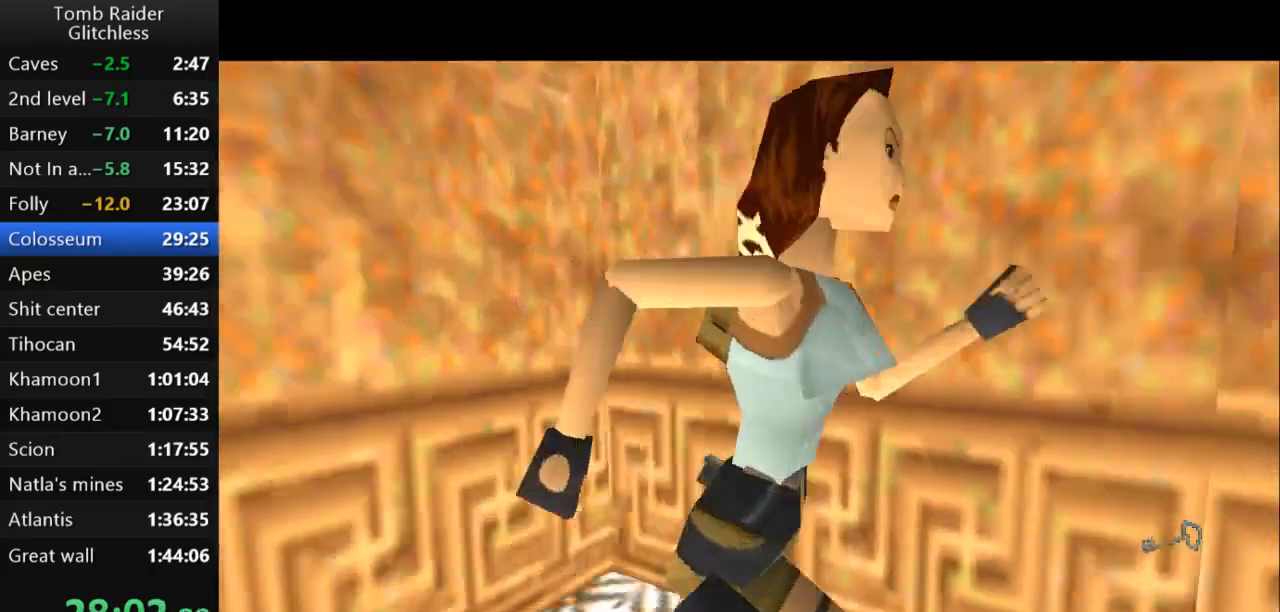
{"keys": ["jump", "right", "up"], "events": [[267, "jump", "down"], [267, "right", "up"], [467, "right", "down"]]}
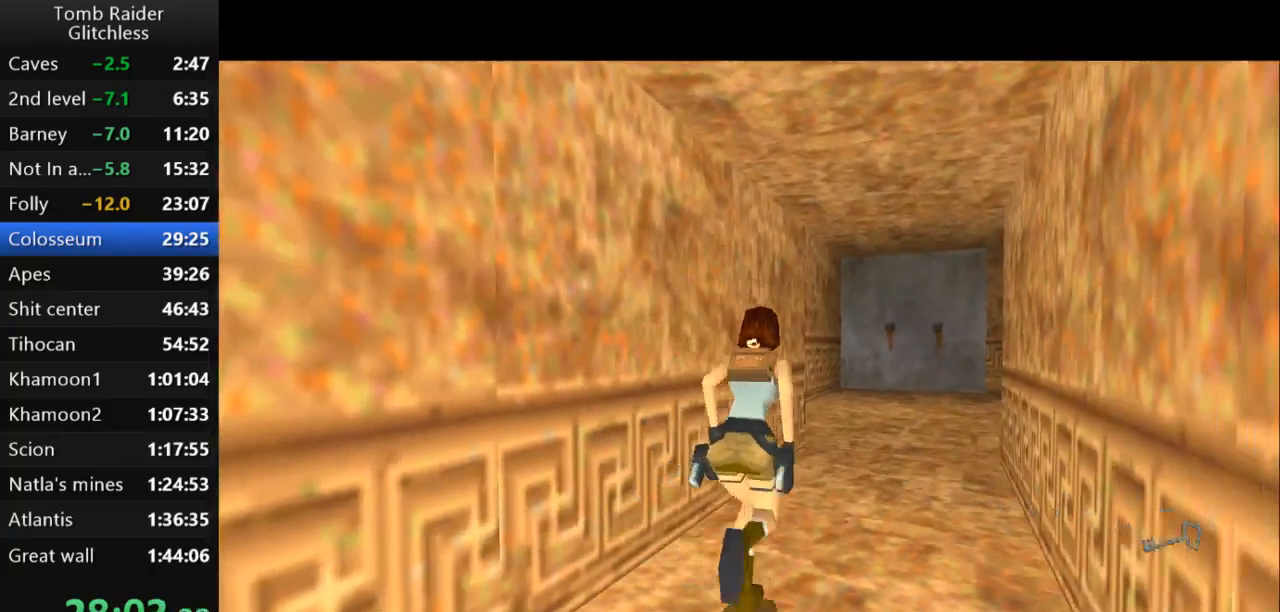
{"keys": ["right", "up"], "events": [[167, "jump", "up"]]}
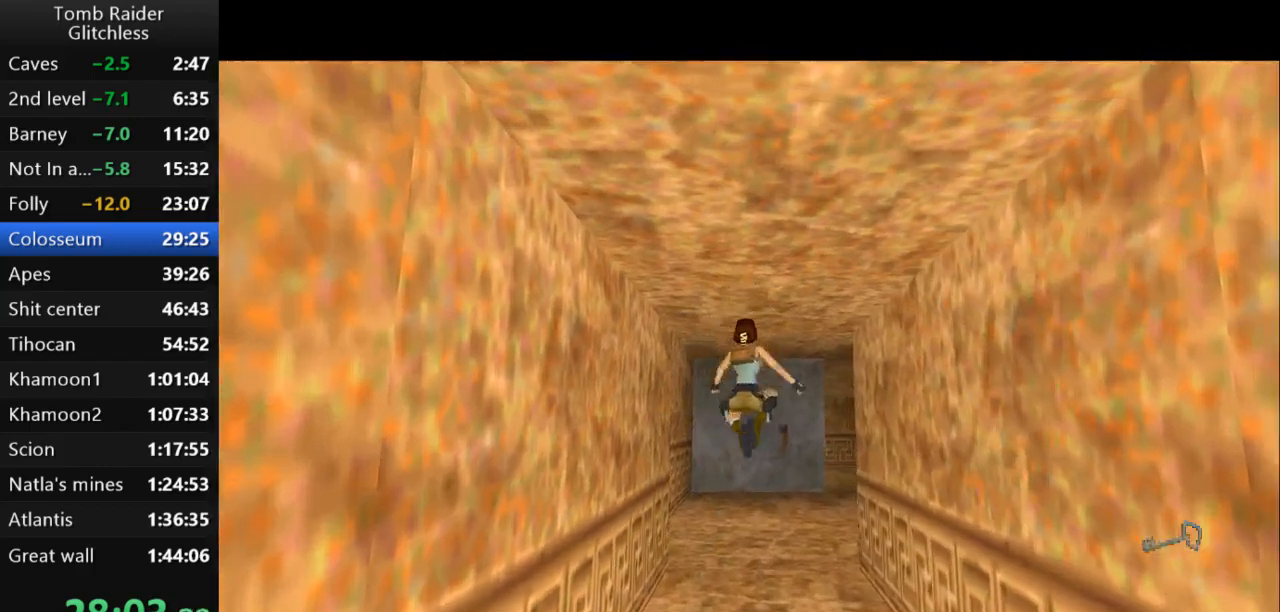
{"keys": ["right", "up"], "events": []}
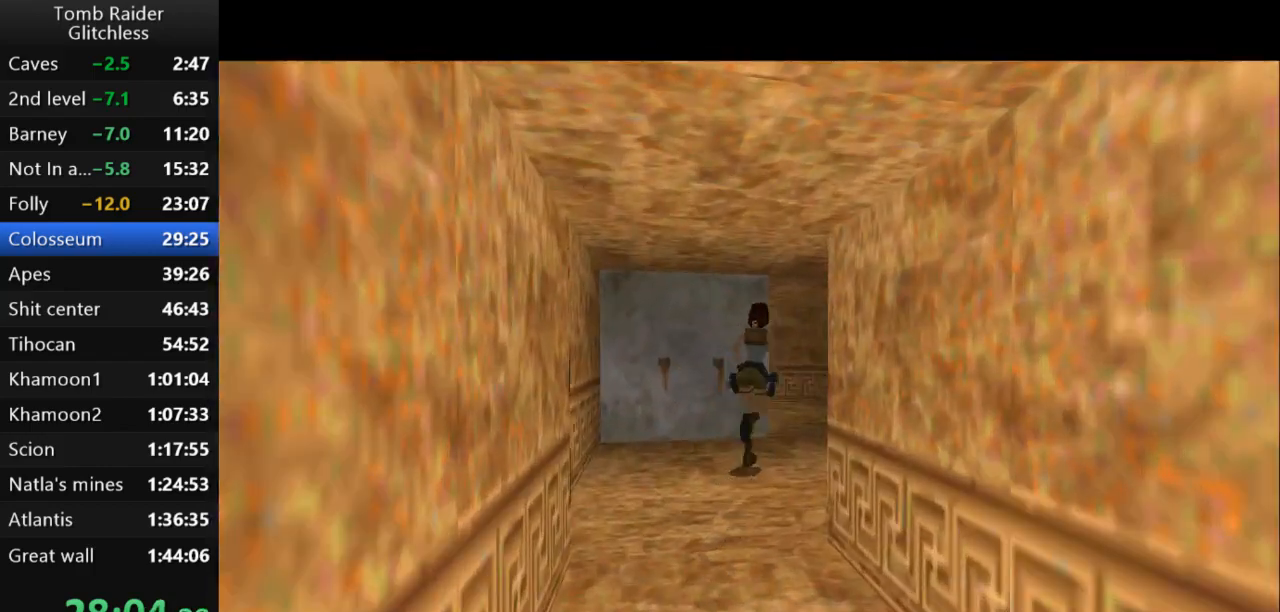
{"keys": ["jump", "right", "up"], "events": [[300, "jump", "down"]]}
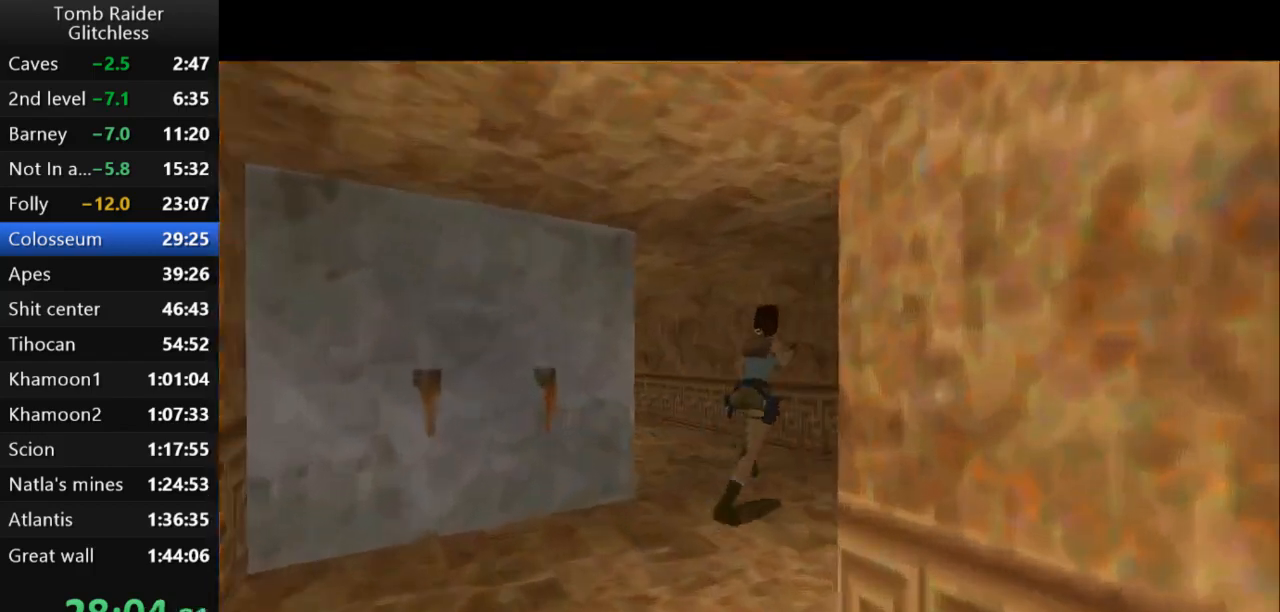
{"keys": ["right", "up"], "events": [[300, "jump", "up"]]}
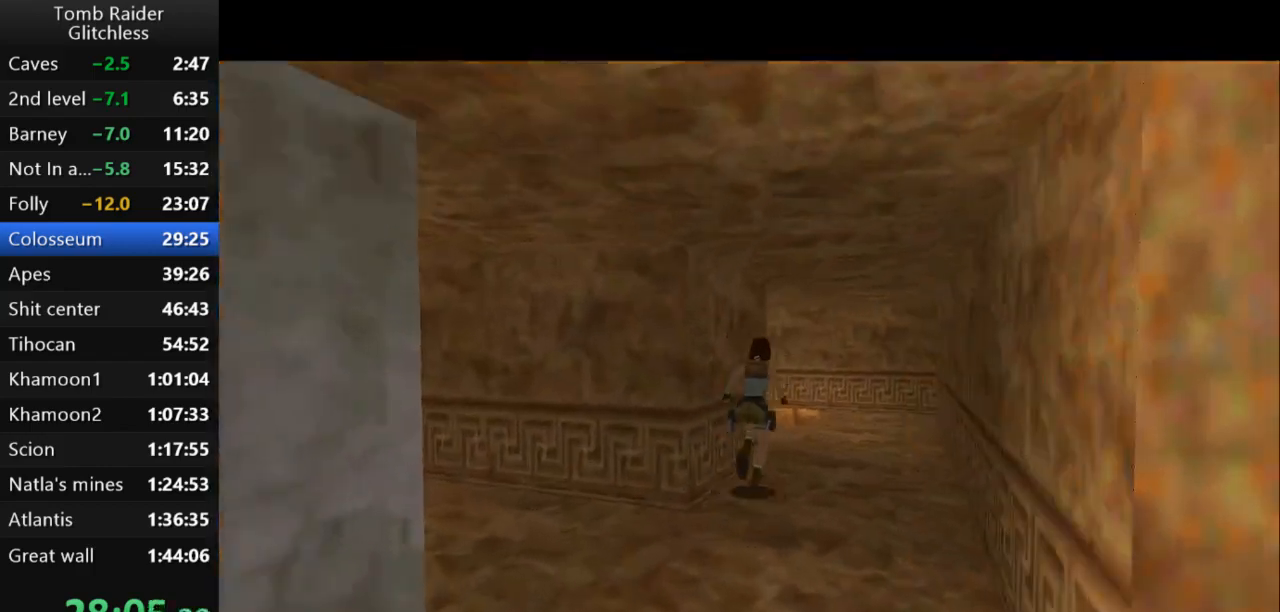
{"keys": ["left", "up"], "events": [[100, "right", "up"], [267, "left", "down"]]}
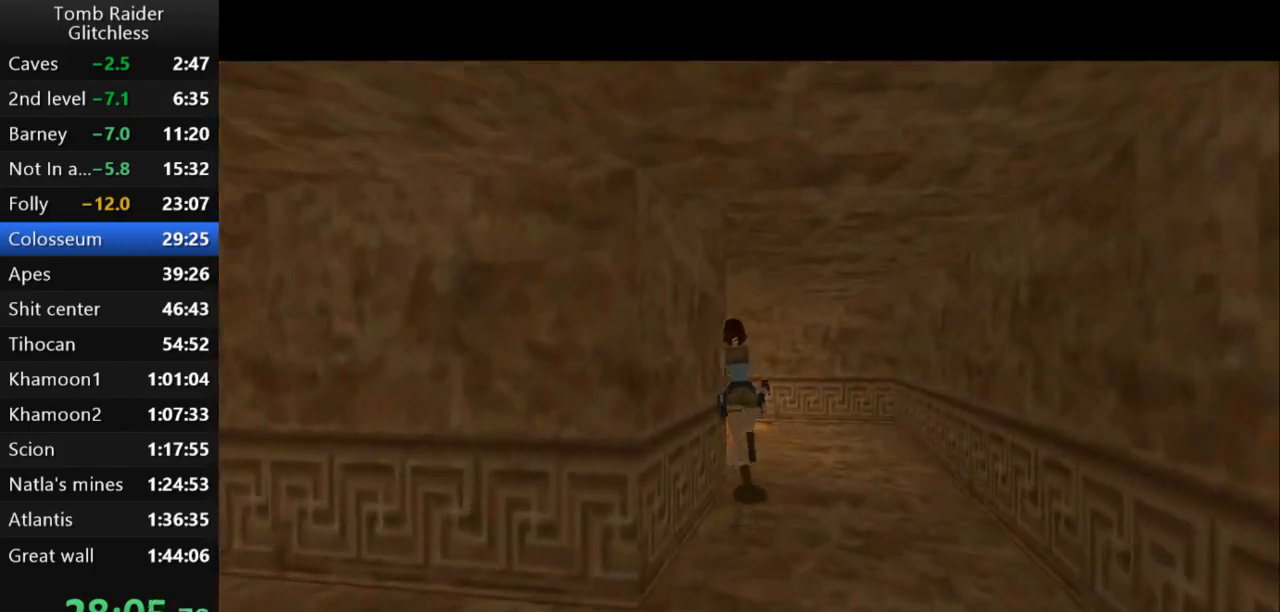
{"keys": ["jump", "up", "walk"], "events": [[133, "jump", "down"], [233, "walk", "down"], [300, "left", "up"]]}
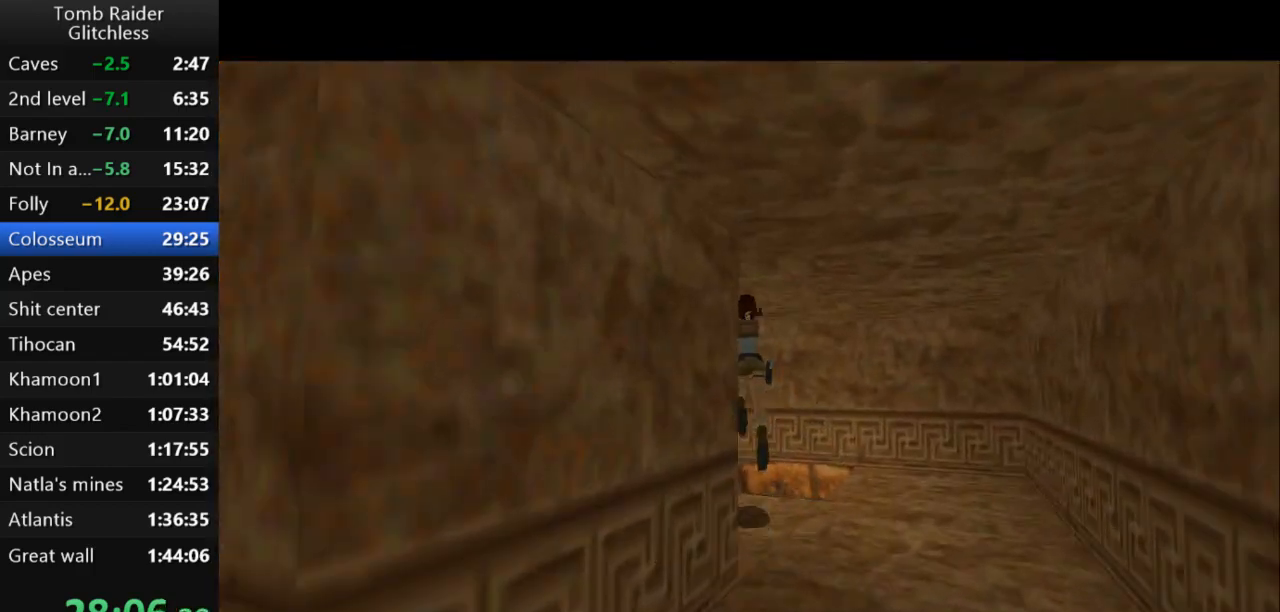
{"keys": ["jump", "up", "walk"], "events": []}
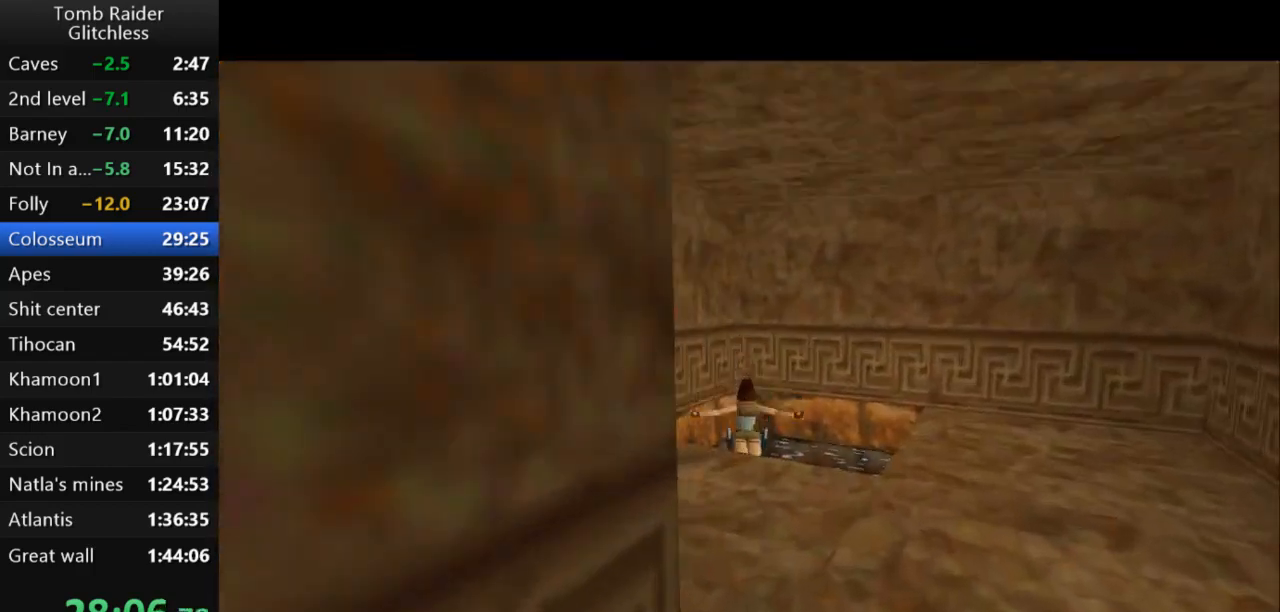
{"keys": ["jump"], "events": [[267, "up", "up"], [333, "walk", "up"]]}
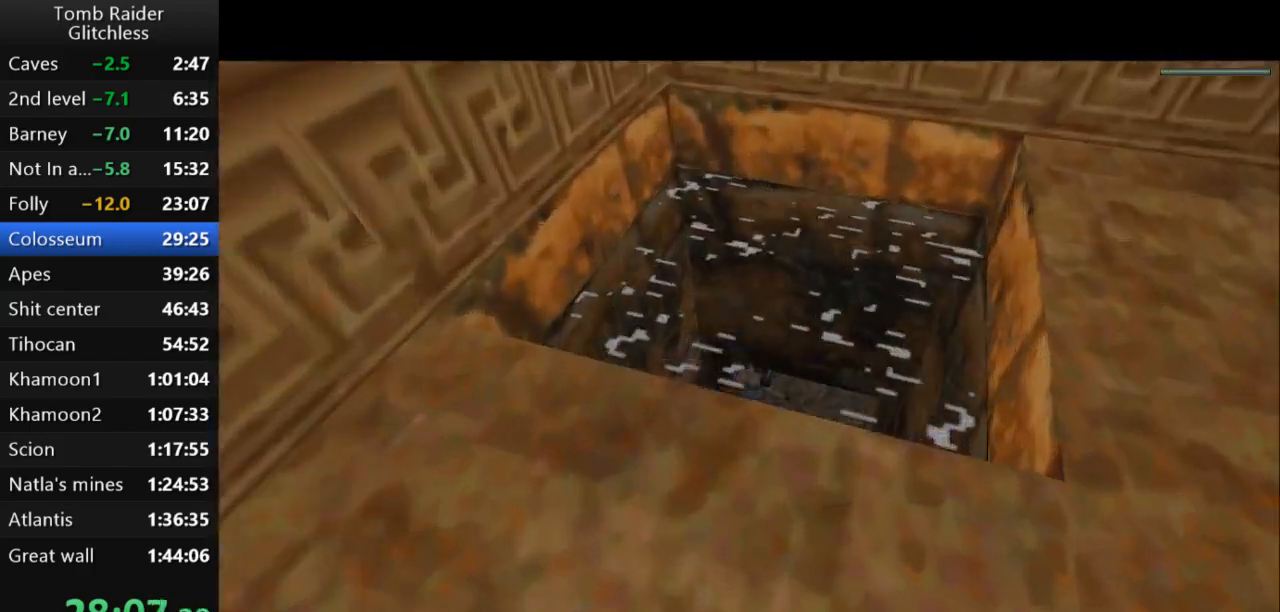
{"keys": ["down", "jump"], "events": [[67, "down", "down"]]}
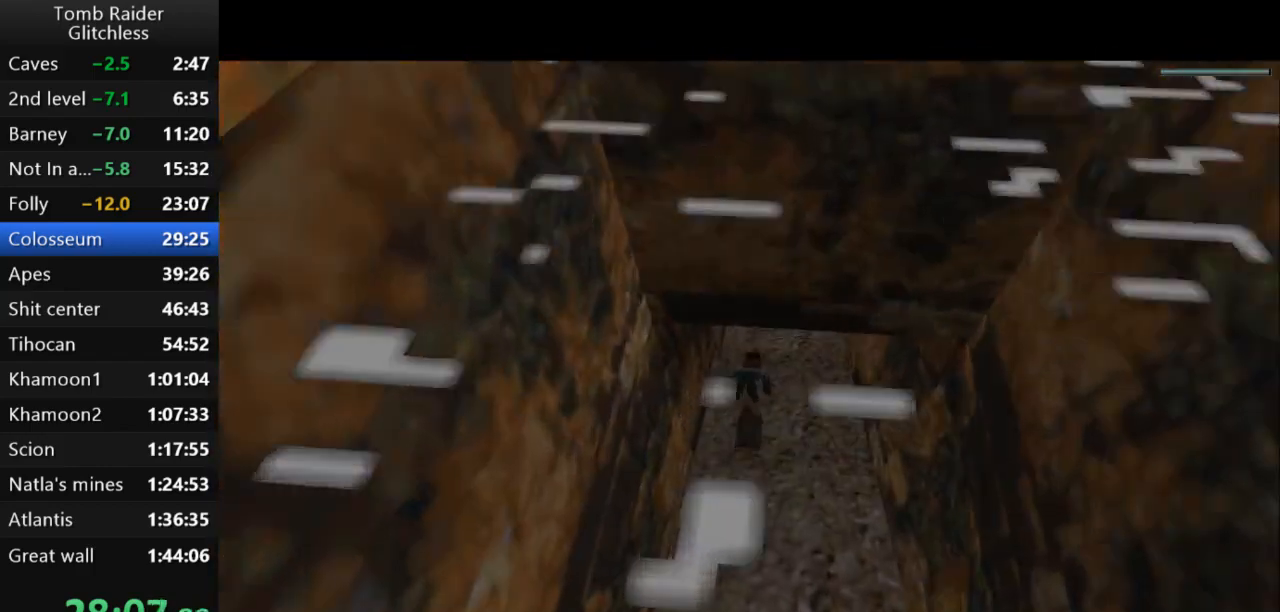
{"keys": ["down", "jump"], "events": []}
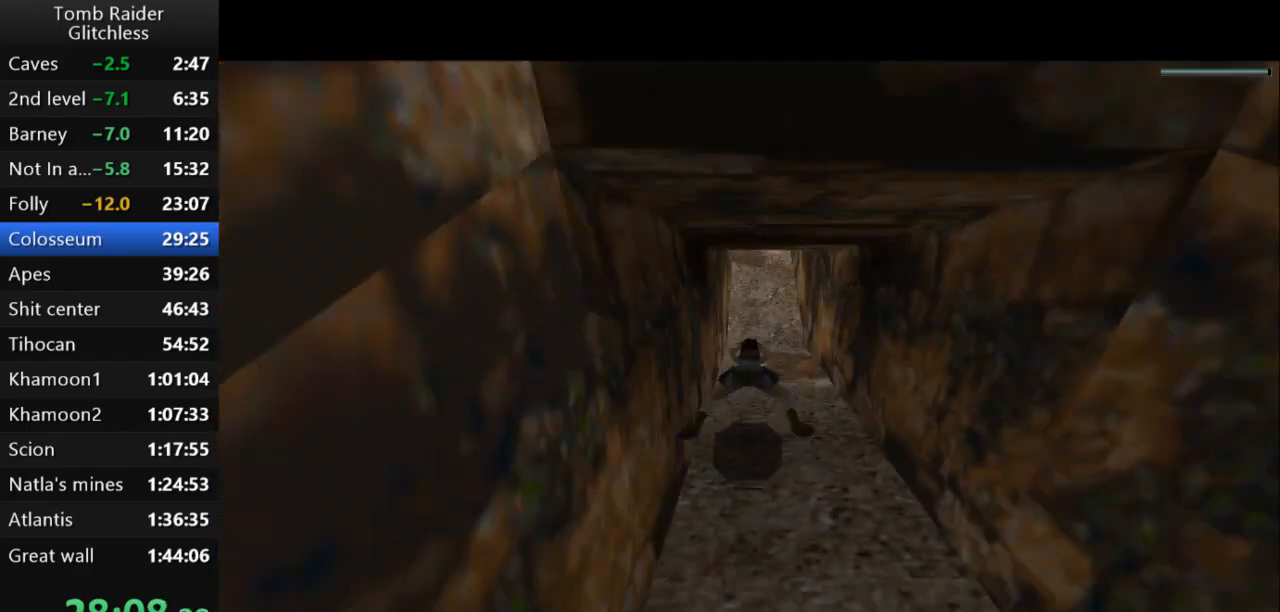
{"keys": ["jump", "up"], "events": [[200, "down", "up"], [500, "up", "down"]]}
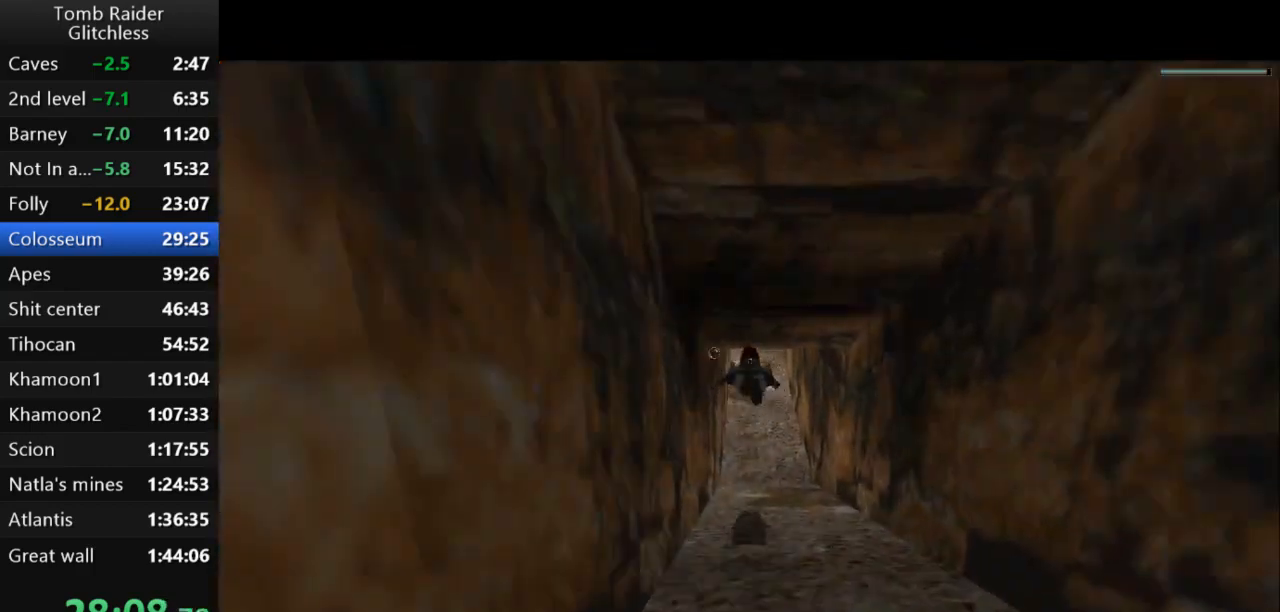
{"keys": ["jump"], "events": [[133, "up", "up"]]}
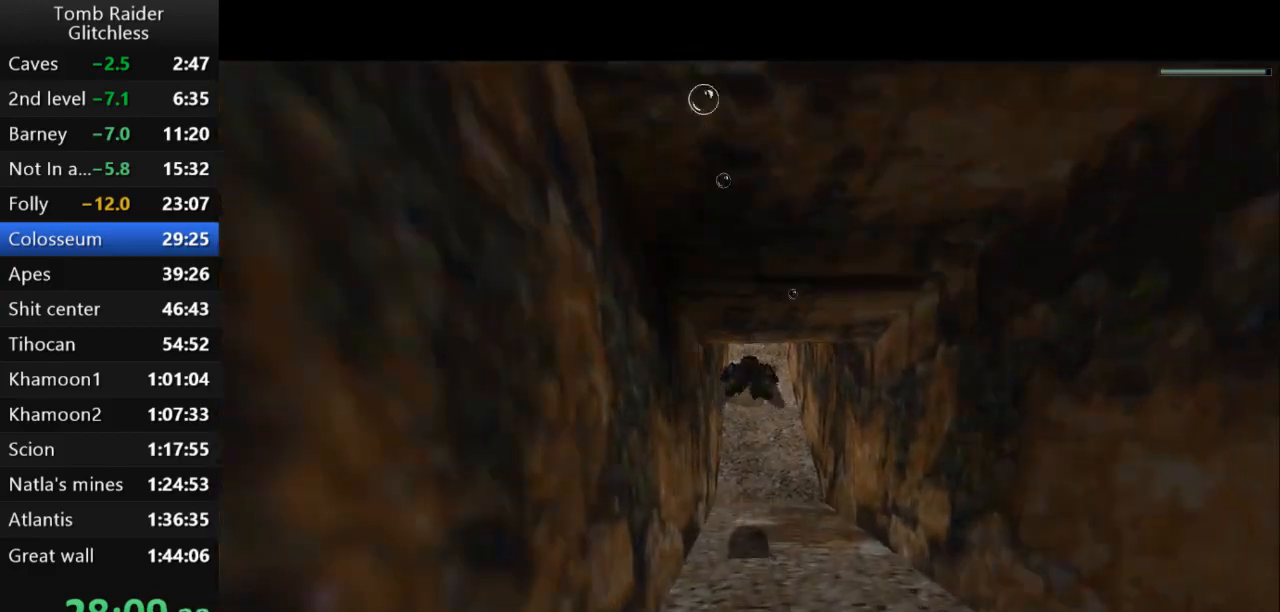
{"keys": ["jump"], "events": []}
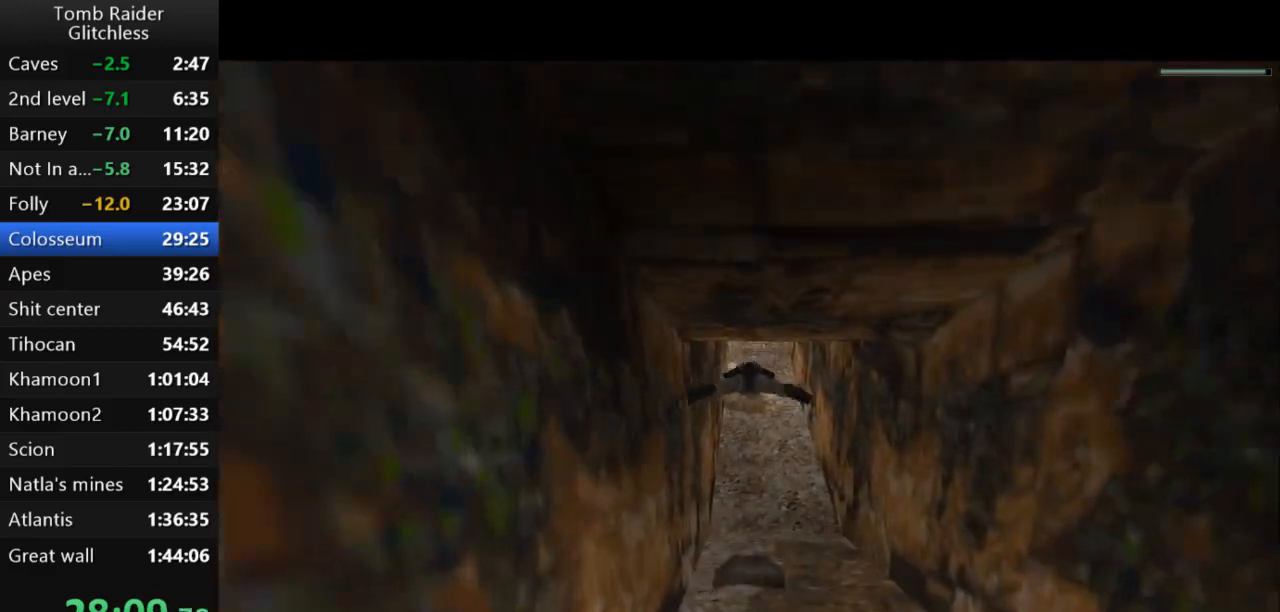
{"keys": ["down", "jump"], "events": [[400, "down", "down"]]}
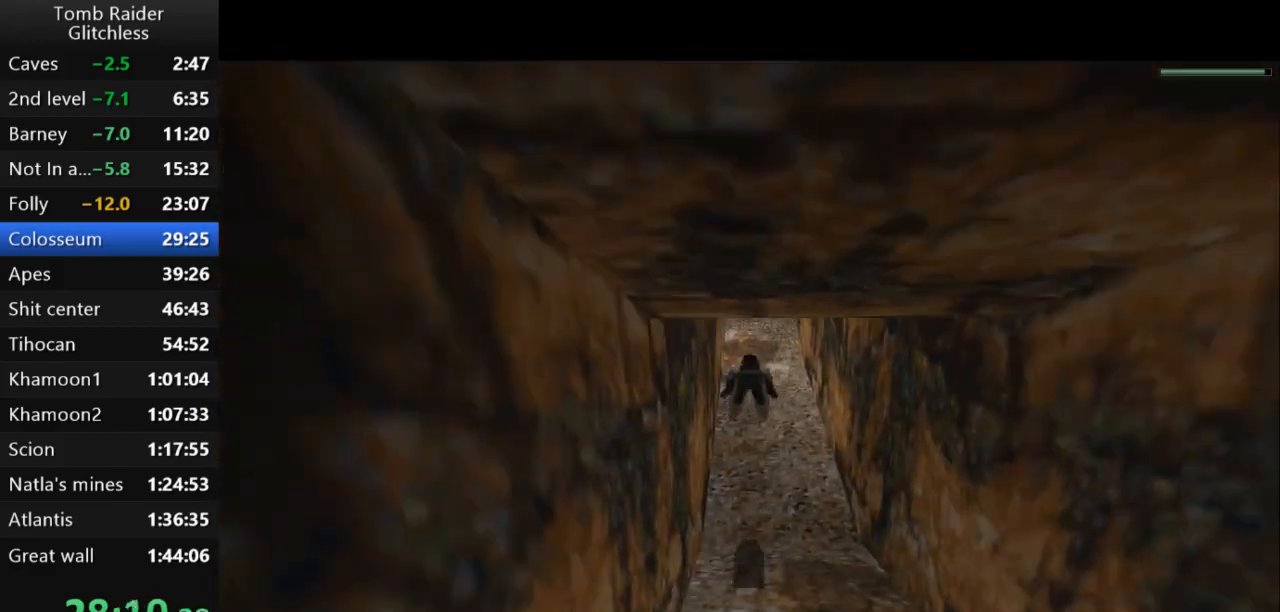
{"keys": ["down", "jump"], "events": [[67, "down", "up"], [167, "down", "down"], [333, "down", "up"], [433, "down", "down"]]}
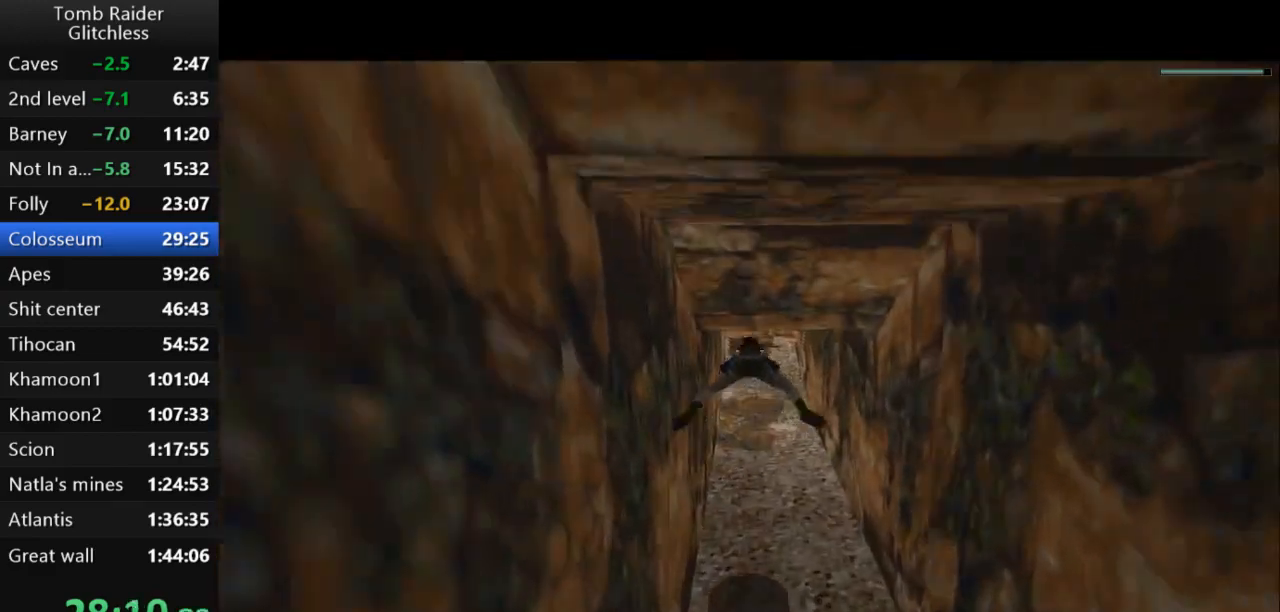
{"keys": ["down", "jump"], "events": [[67, "down", "up"], [500, "down", "down"]]}
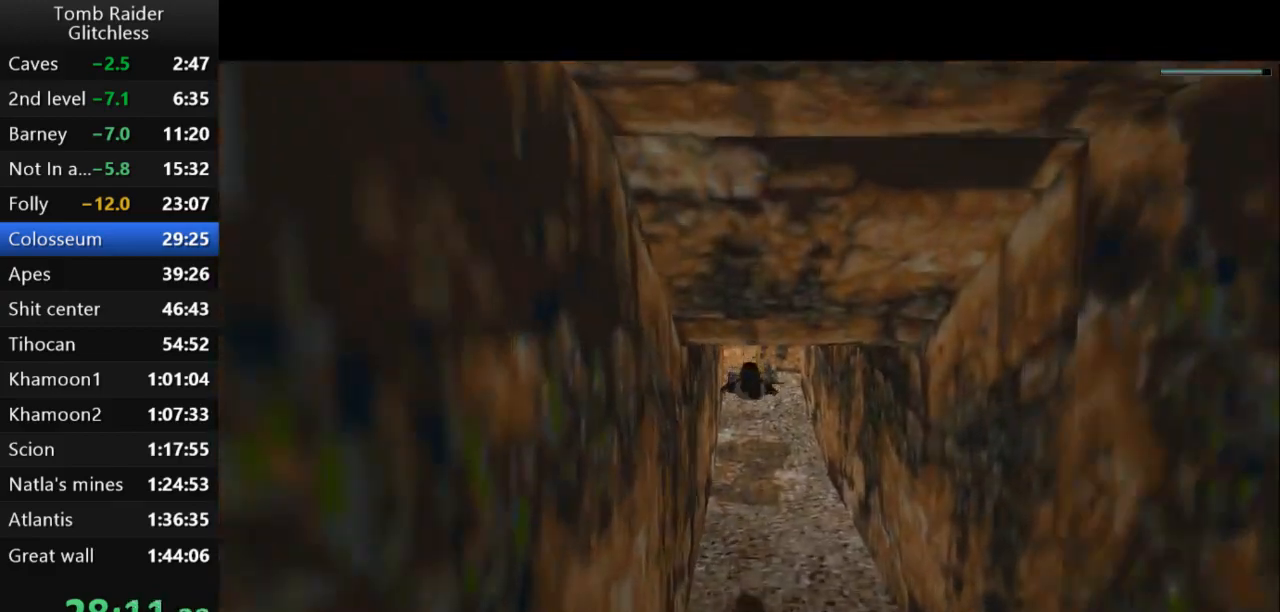
{"keys": ["jump"], "events": [[233, "down", "up"]]}
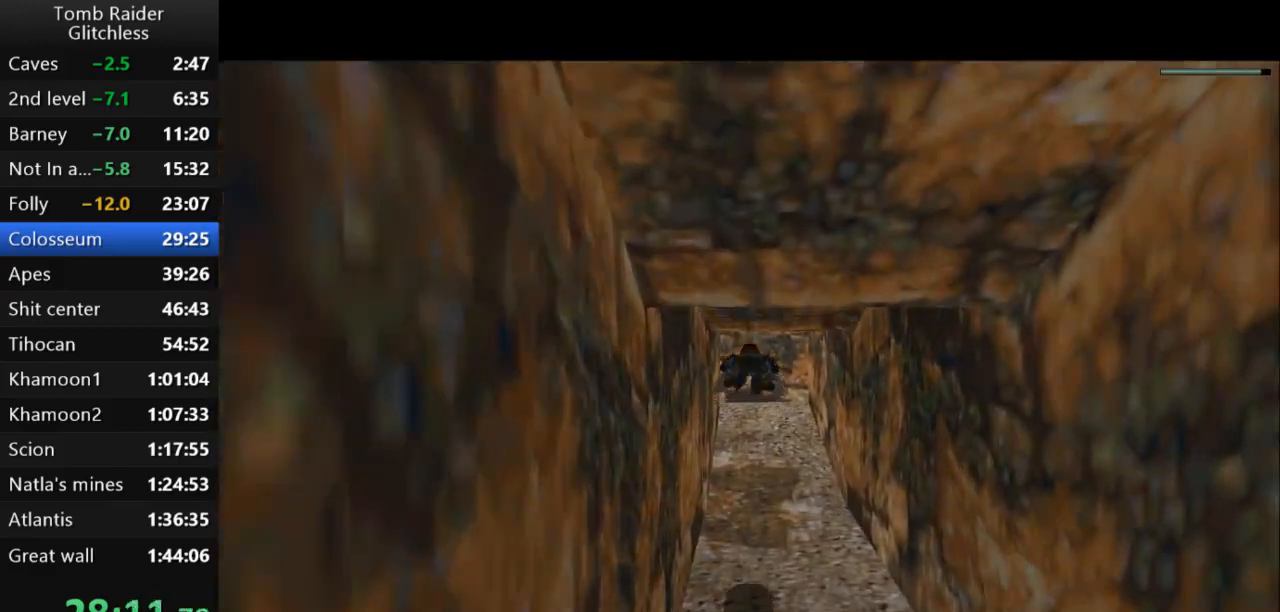
{"keys": ["jump"], "events": []}
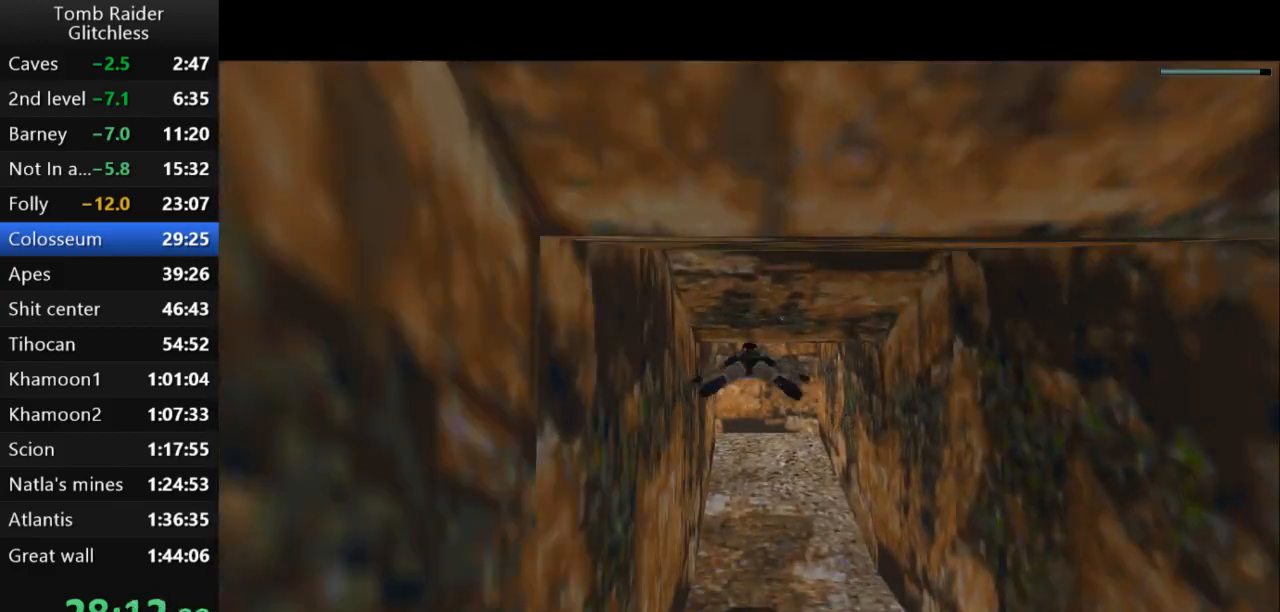
{"keys": ["jump"], "events": []}
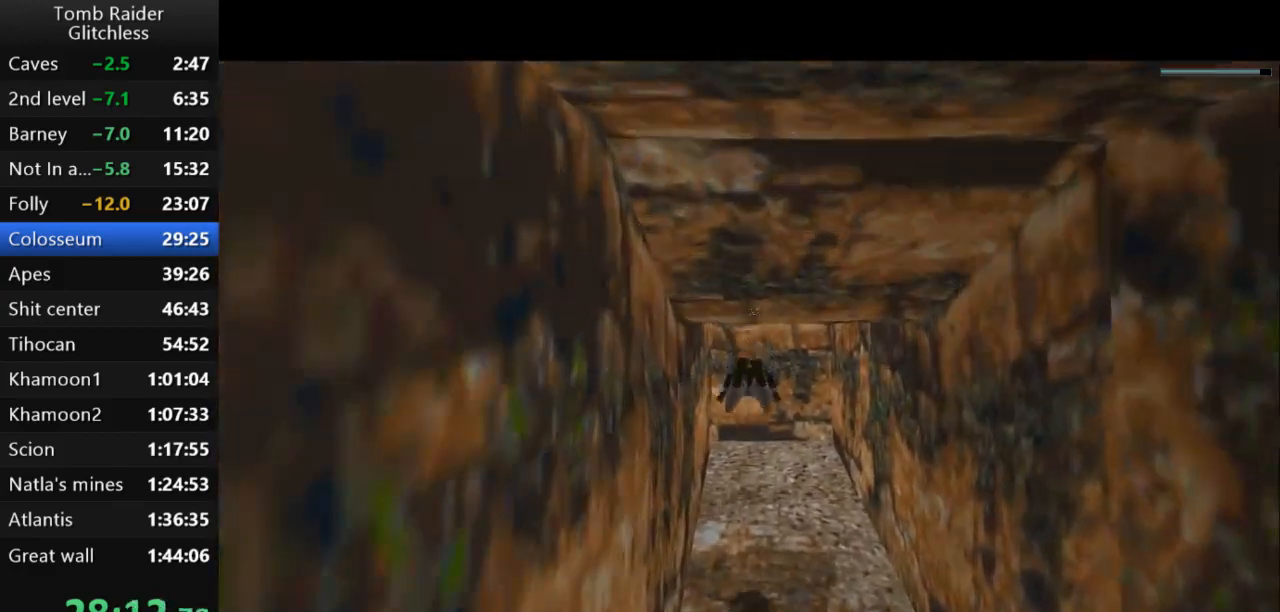
{"keys": ["down", "jump"], "events": [[300, "down", "down"]]}